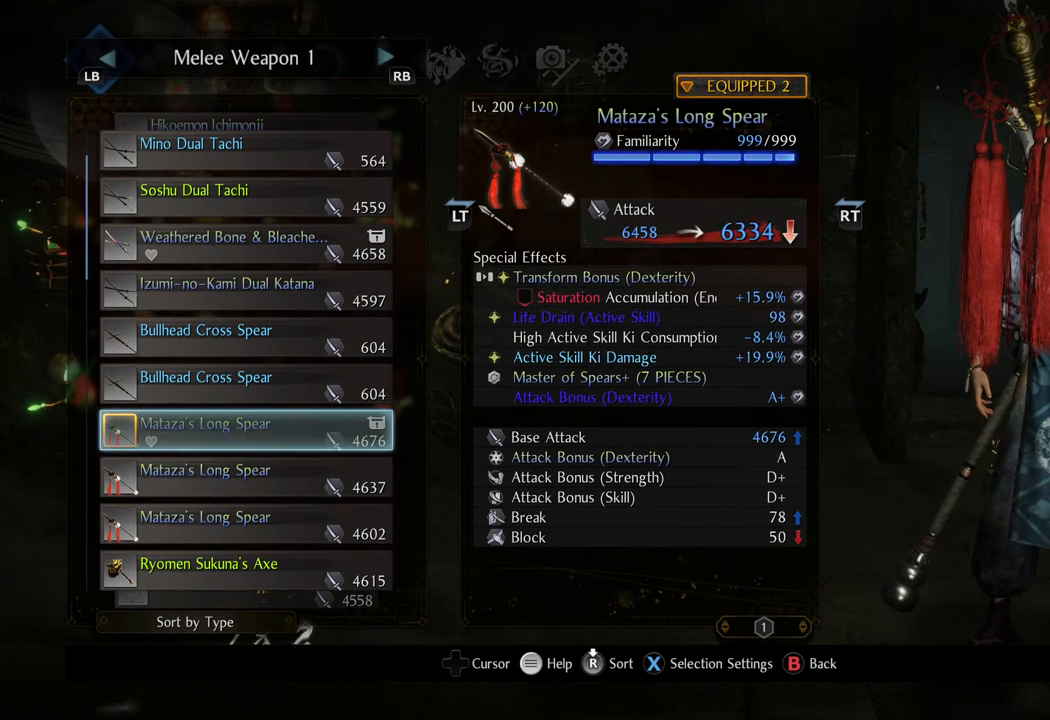
Gameplay with a controller (Xbox layout); each line is a JSON object with the inputs held at the frame after it. "events" lists button and stick changes between this image and that frame as [ms after this image, input, new state], when the widget could be followed in between. Not read: L3.
{"buttons": ["DPAD_DOWN"], "left_stick": "center", "right_stick": "center", "events": [[500, "DPAD_DOWN", "down"]]}
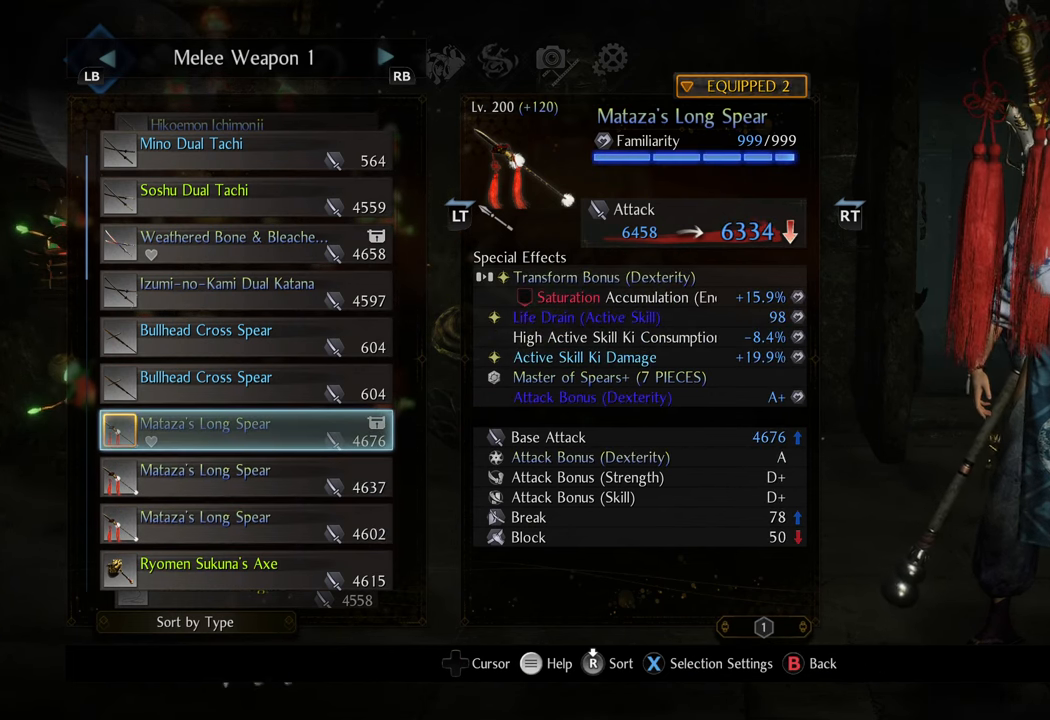
{"buttons": [], "left_stick": "center", "right_stick": "center", "events": [[133, "DPAD_DOWN", "up"]]}
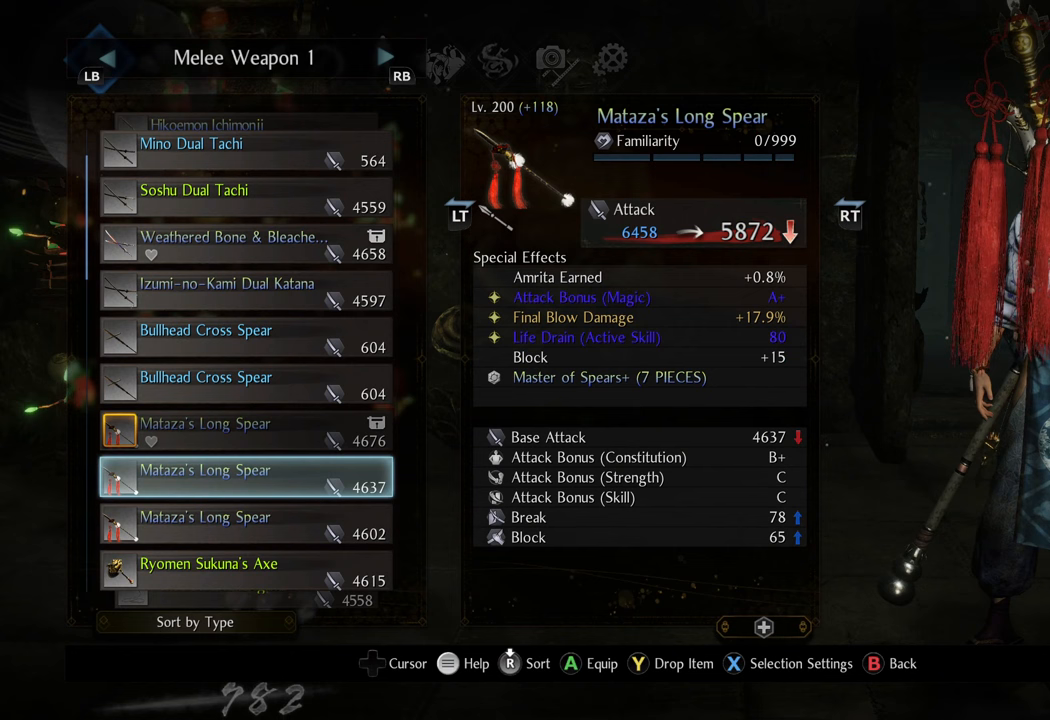
{"buttons": [], "left_stick": "center", "right_stick": "center", "events": [[250, "DPAD_UP", "down"], [367, "DPAD_UP", "up"]]}
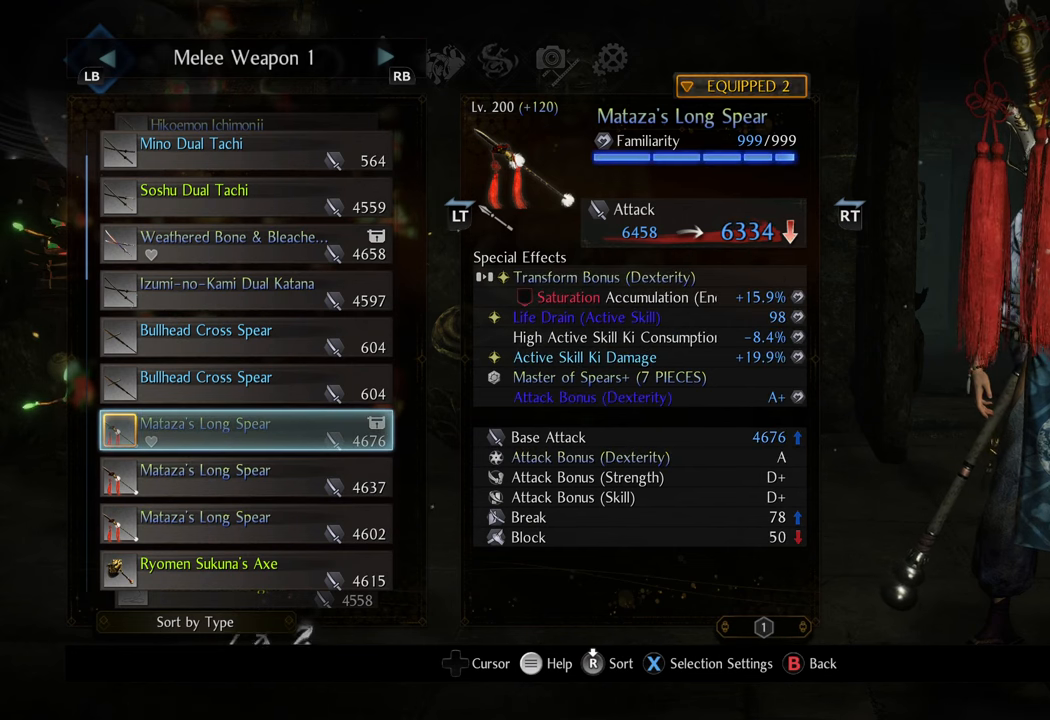
{"buttons": [], "left_stick": "center", "right_stick": "center", "events": []}
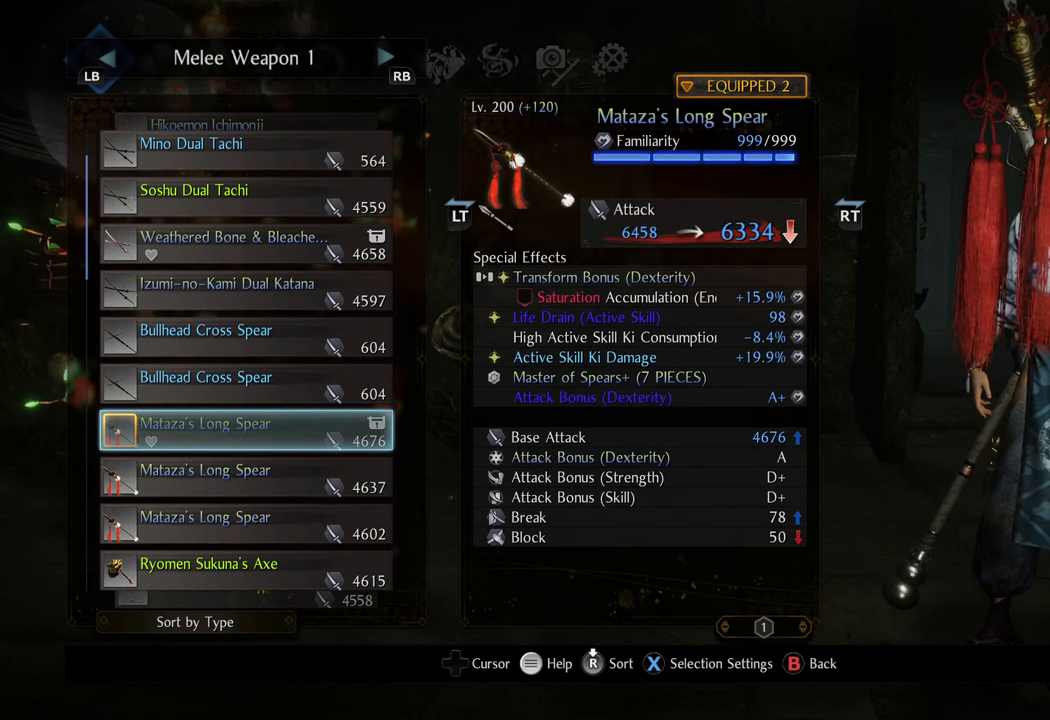
{"buttons": [], "left_stick": "center", "right_stick": "center", "events": [[250, "DPAD_DOWN", "down"], [383, "DPAD_DOWN", "up"]]}
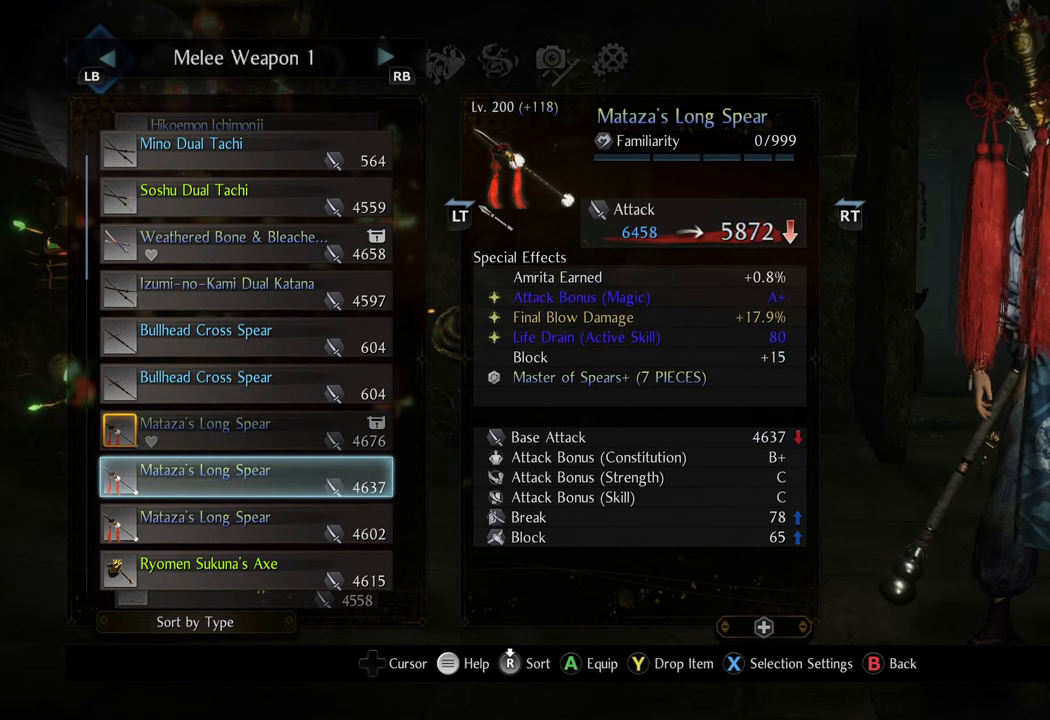
{"buttons": [], "left_stick": "center", "right_stick": "center", "events": []}
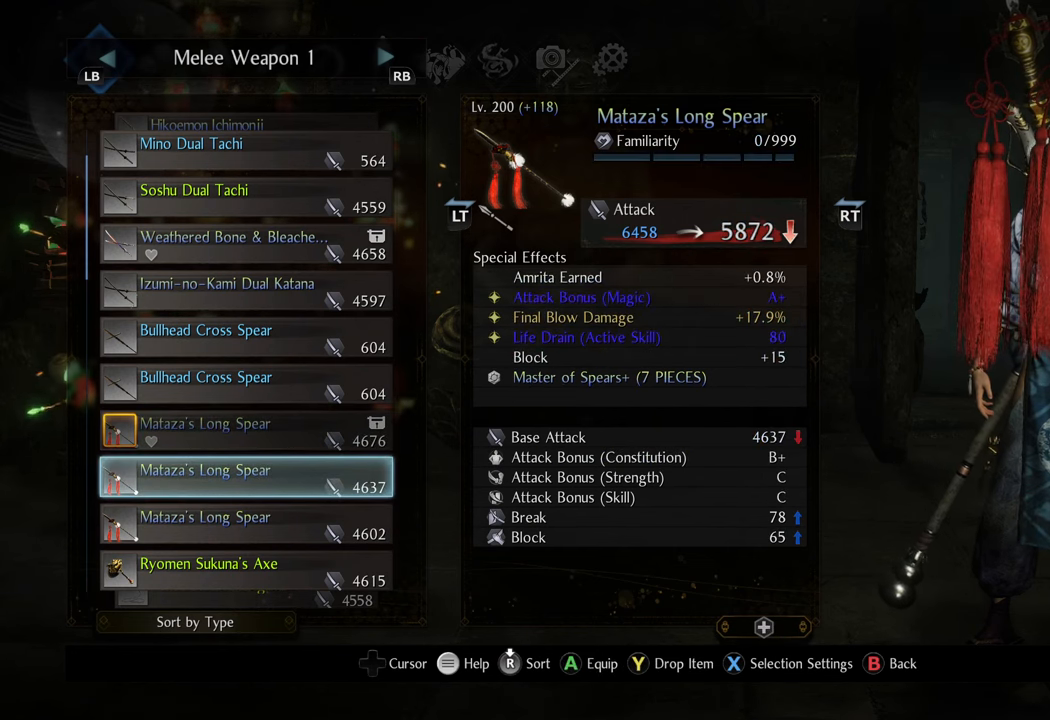
{"buttons": ["DPAD_DOWN"], "left_stick": "center", "right_stick": "center", "events": [[483, "DPAD_DOWN", "down"]]}
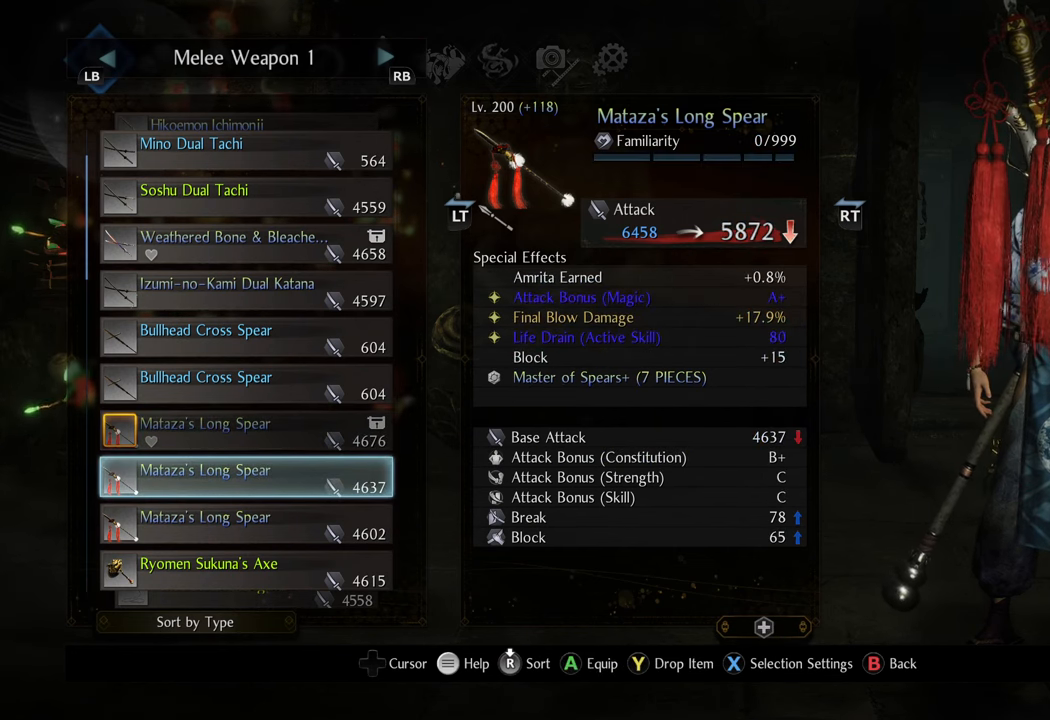
{"buttons": [], "left_stick": "center", "right_stick": "center", "events": [[117, "DPAD_DOWN", "up"]]}
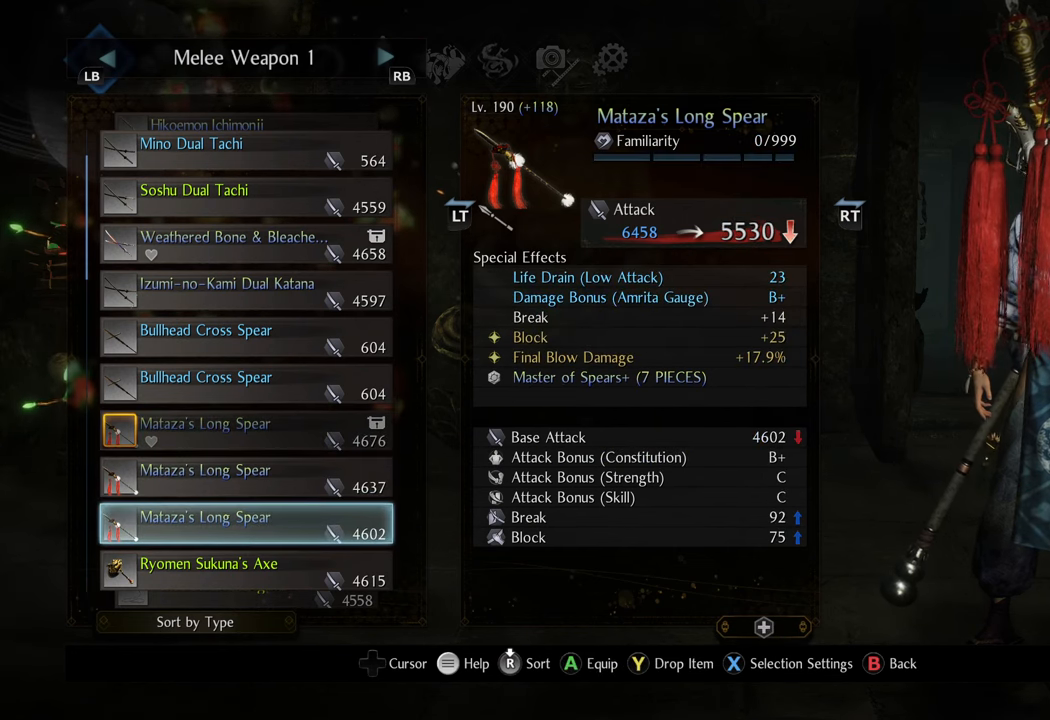
{"buttons": [], "left_stick": "center", "right_stick": "center", "events": []}
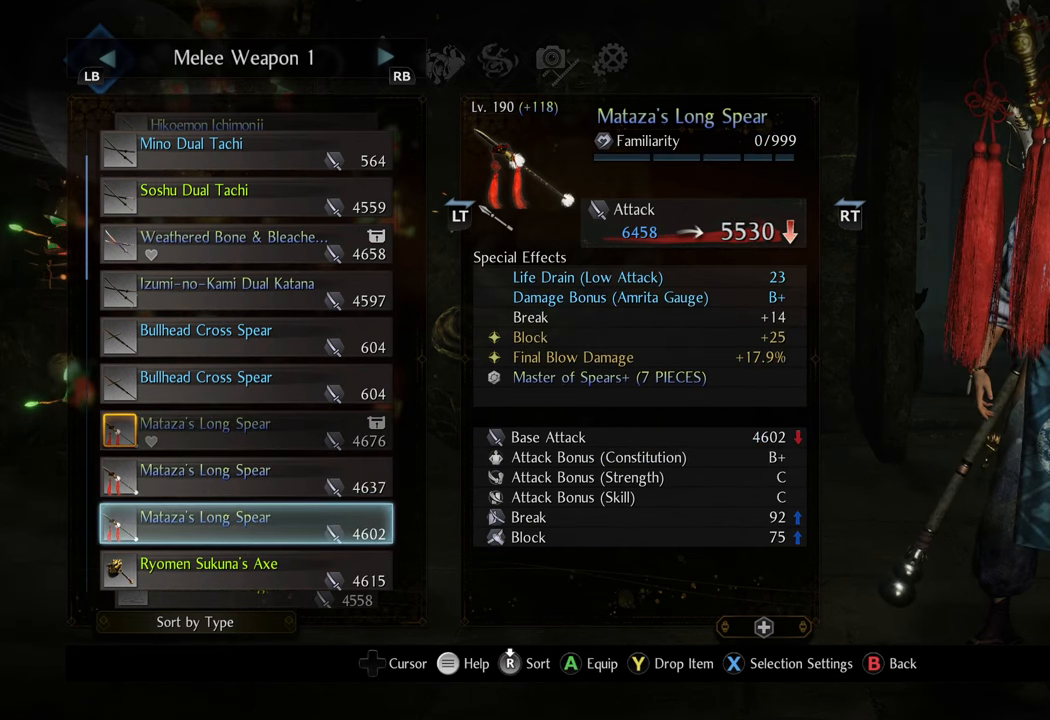
{"buttons": ["DPAD_DOWN"], "left_stick": "center", "right_stick": "center", "events": [[483, "DPAD_DOWN", "down"]]}
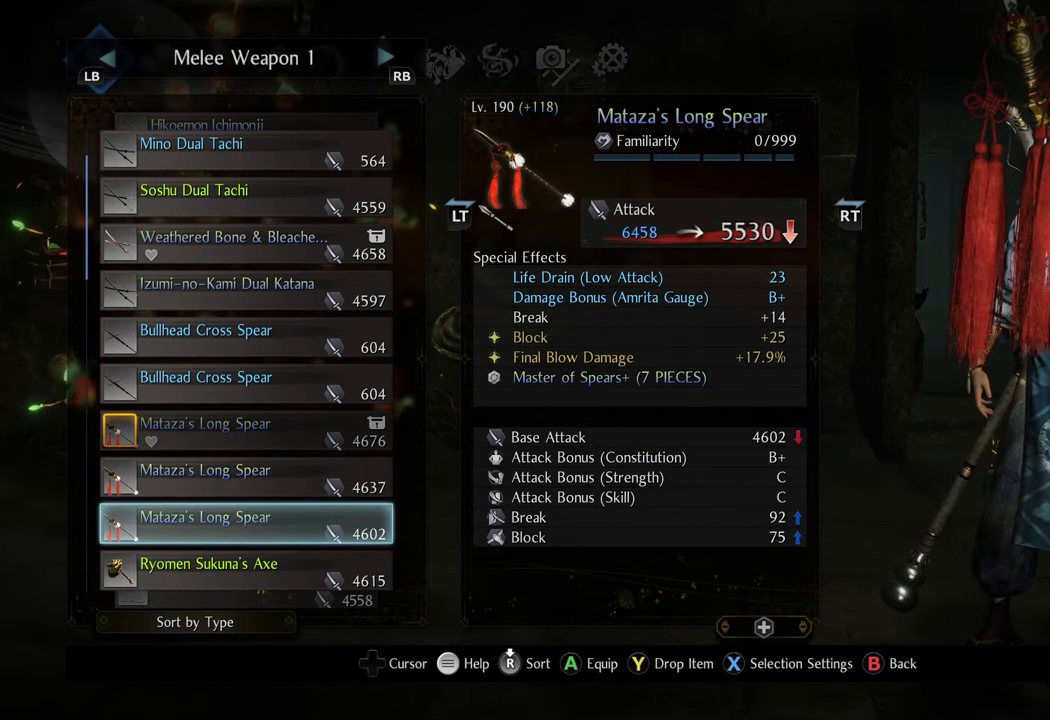
{"buttons": [], "left_stick": "center", "right_stick": "center", "events": [[100, "DPAD_DOWN", "up"], [183, "DPAD_DOWN", "down"], [267, "DPAD_DOWN", "up"]]}
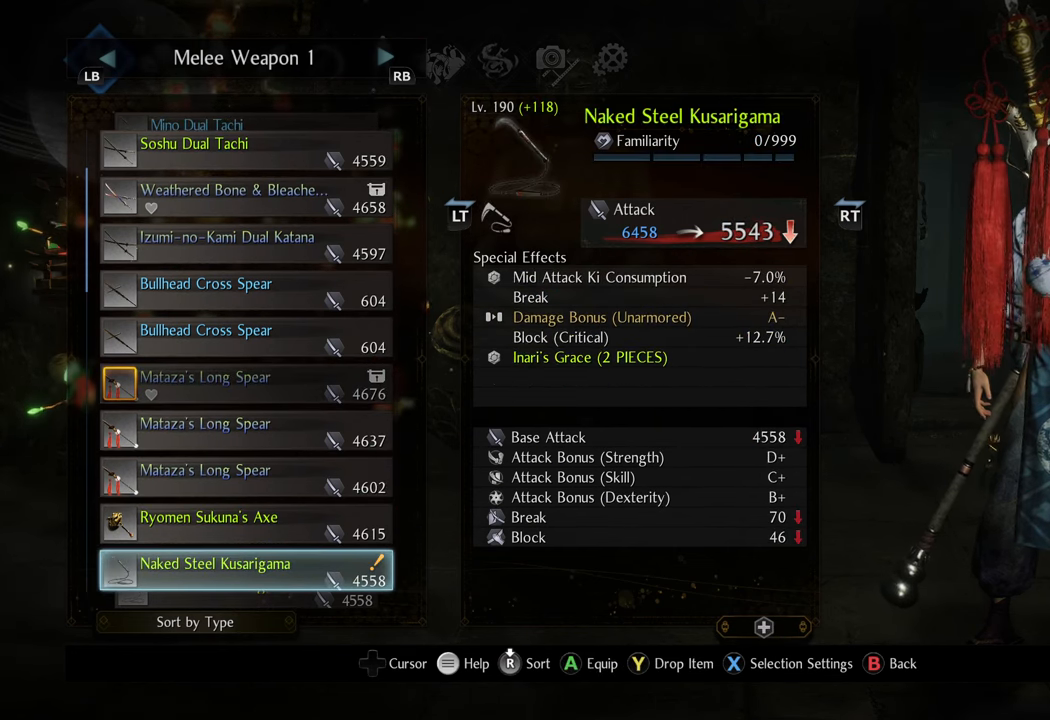
{"buttons": ["DPAD_DOWN"], "left_stick": "center", "right_stick": "center", "events": [[117, "DPAD_DOWN", "down"], [217, "DPAD_DOWN", "up"], [333, "DPAD_DOWN", "down"], [400, "DPAD_DOWN", "up"], [500, "DPAD_DOWN", "down"]]}
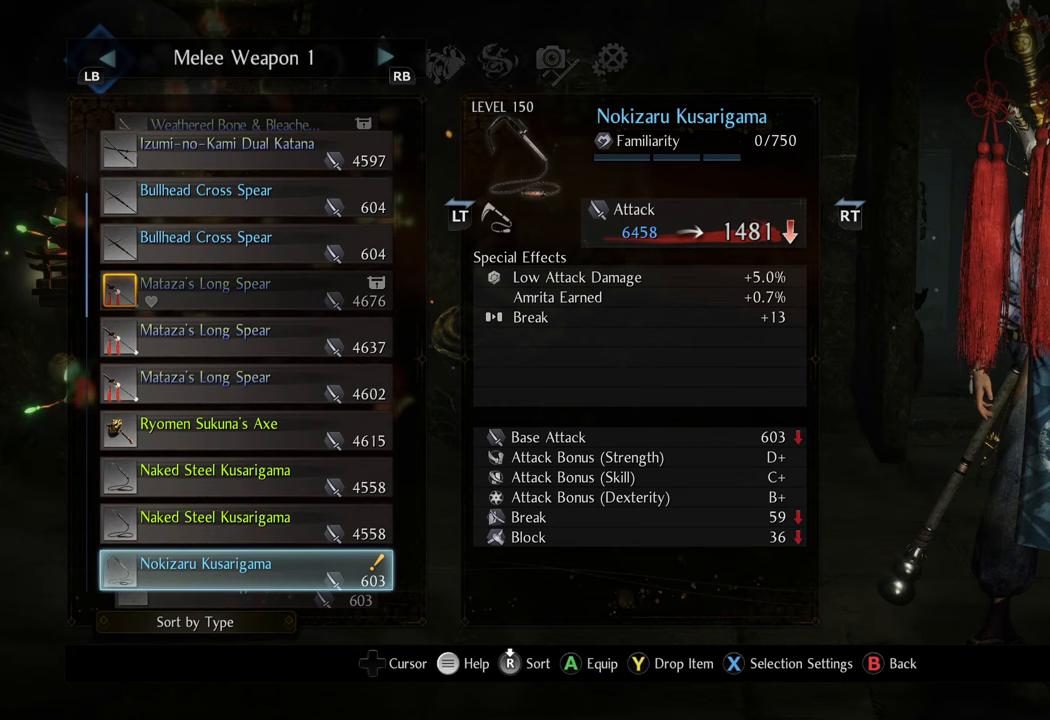
{"buttons": ["DPAD_DOWN"], "left_stick": "center", "right_stick": "center", "events": [[83, "DPAD_DOWN", "up"], [150, "DPAD_DOWN", "down"], [267, "DPAD_DOWN", "up"], [317, "DPAD_DOWN", "down"], [417, "DPAD_DOWN", "up"], [500, "DPAD_DOWN", "down"]]}
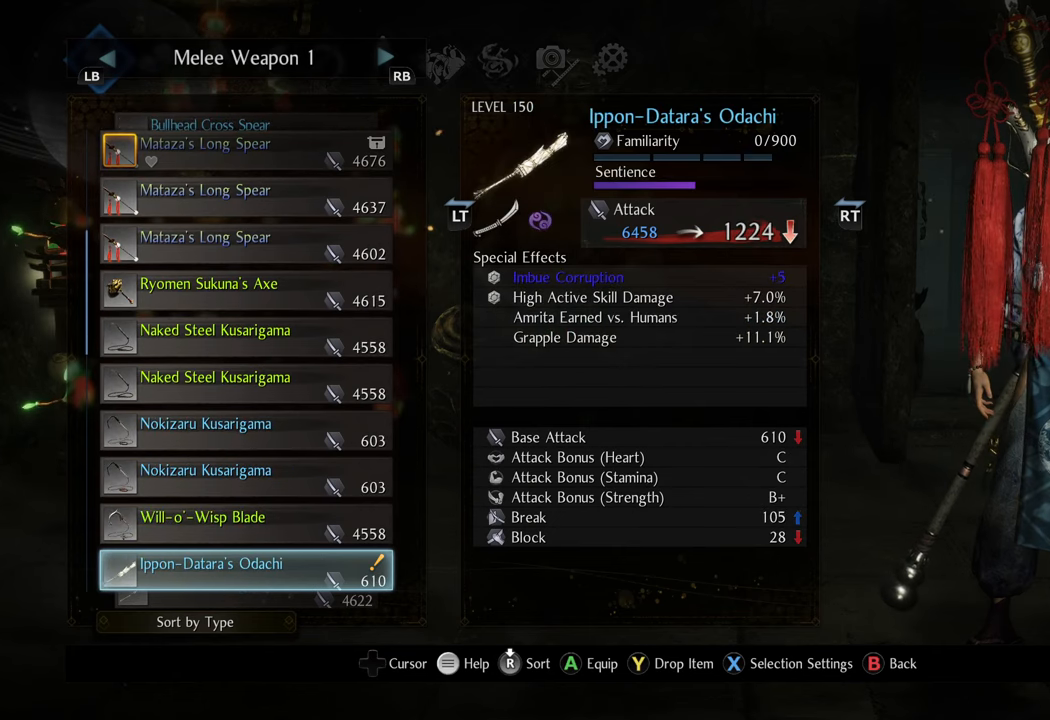
{"buttons": ["DPAD_DOWN"], "left_stick": "center", "right_stick": "center", "events": [[100, "DPAD_DOWN", "up"], [183, "DPAD_DOWN", "down"], [267, "DPAD_DOWN", "up"], [350, "DPAD_DOWN", "down"], [417, "DPAD_DOWN", "up"], [500, "DPAD_DOWN", "down"]]}
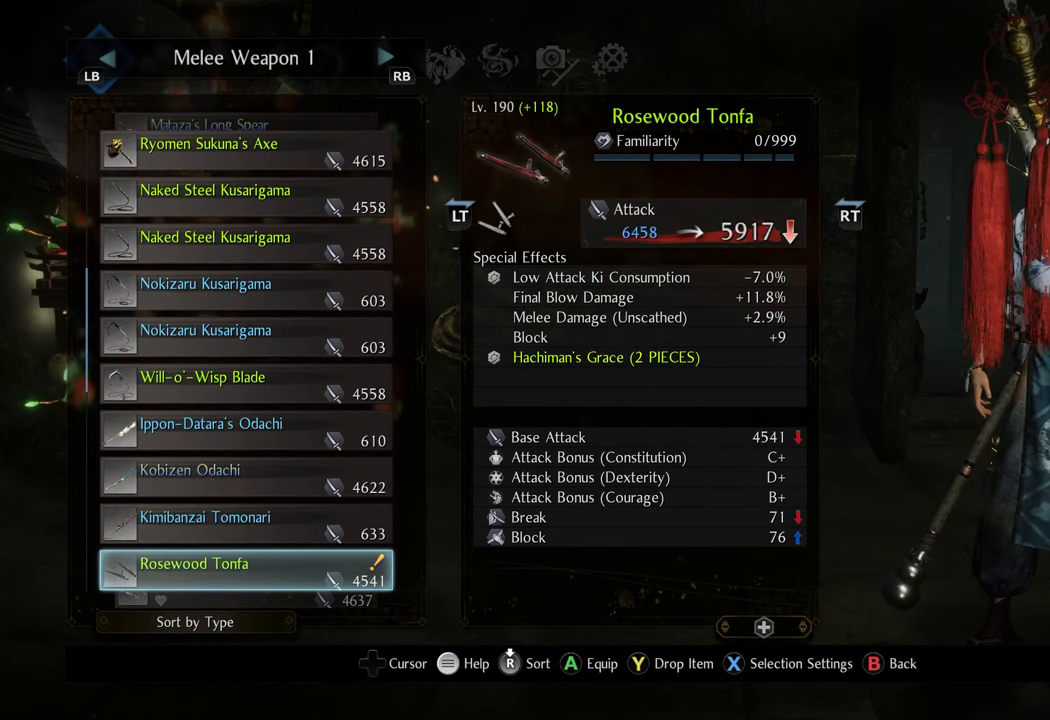
{"buttons": ["DPAD_UP"], "left_stick": "center", "right_stick": "center", "events": [[100, "DPAD_DOWN", "up"], [317, "DPAD_UP", "down"], [417, "DPAD_UP", "up"], [483, "DPAD_UP", "down"]]}
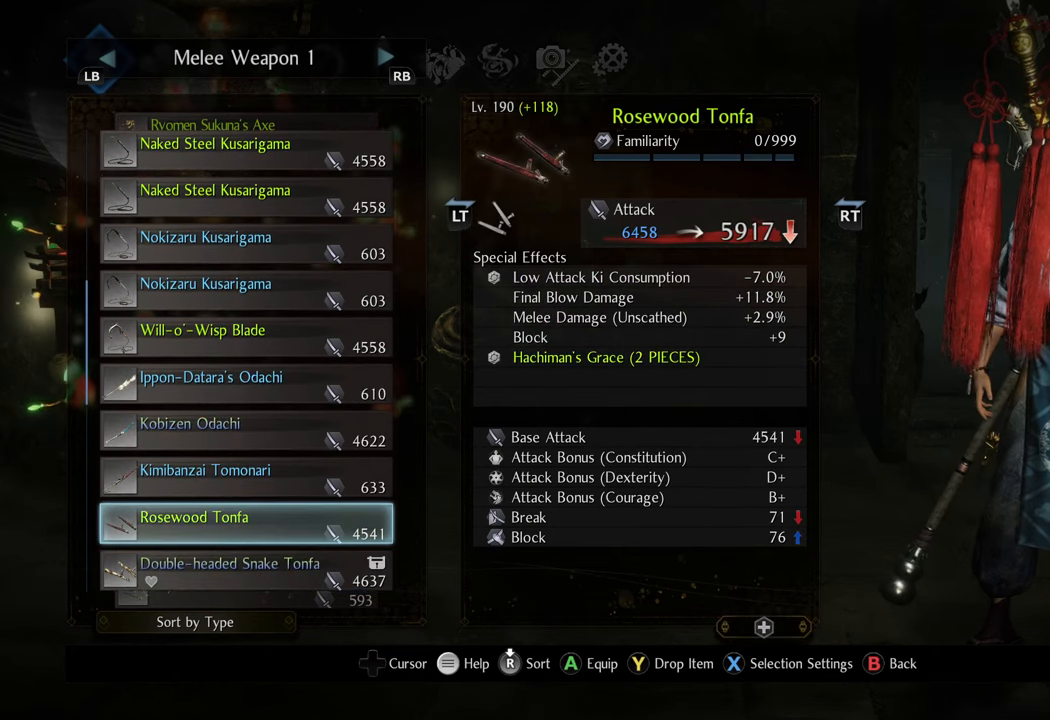
{"buttons": [], "left_stick": "center", "right_stick": "center", "events": [[67, "DPAD_UP", "up"], [117, "DPAD_UP", "down"], [200, "DPAD_UP", "up"]]}
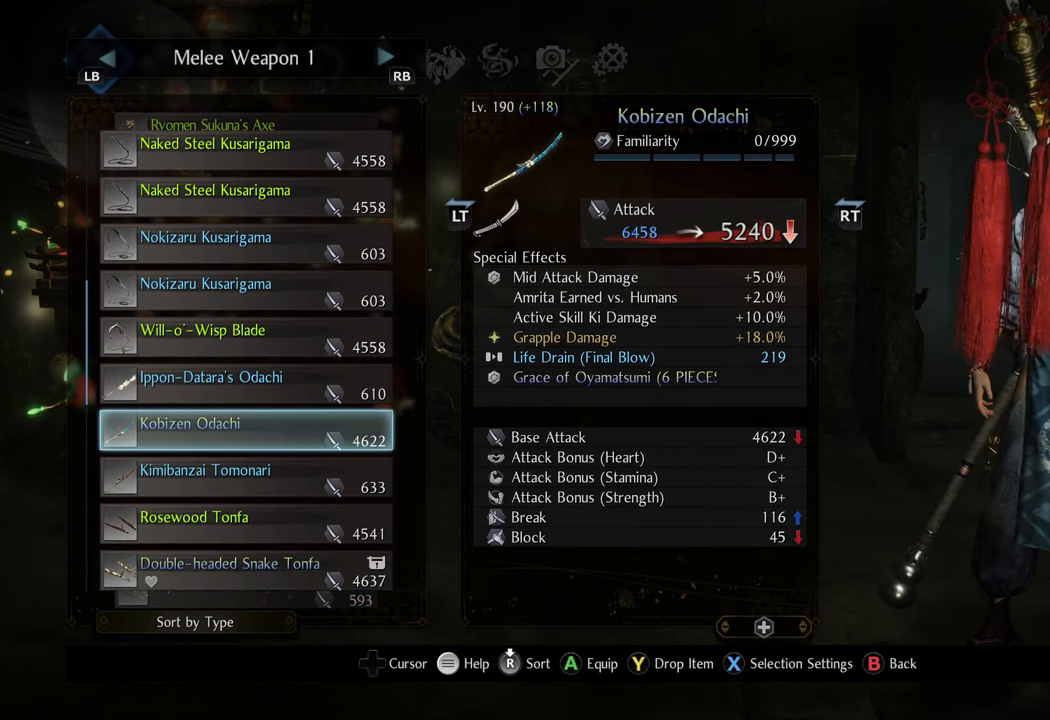
{"buttons": ["DPAD_DOWN"], "left_stick": "center", "right_stick": "center", "events": [[300, "DPAD_DOWN", "down"], [350, "DPAD_DOWN", "up"], [467, "DPAD_DOWN", "down"]]}
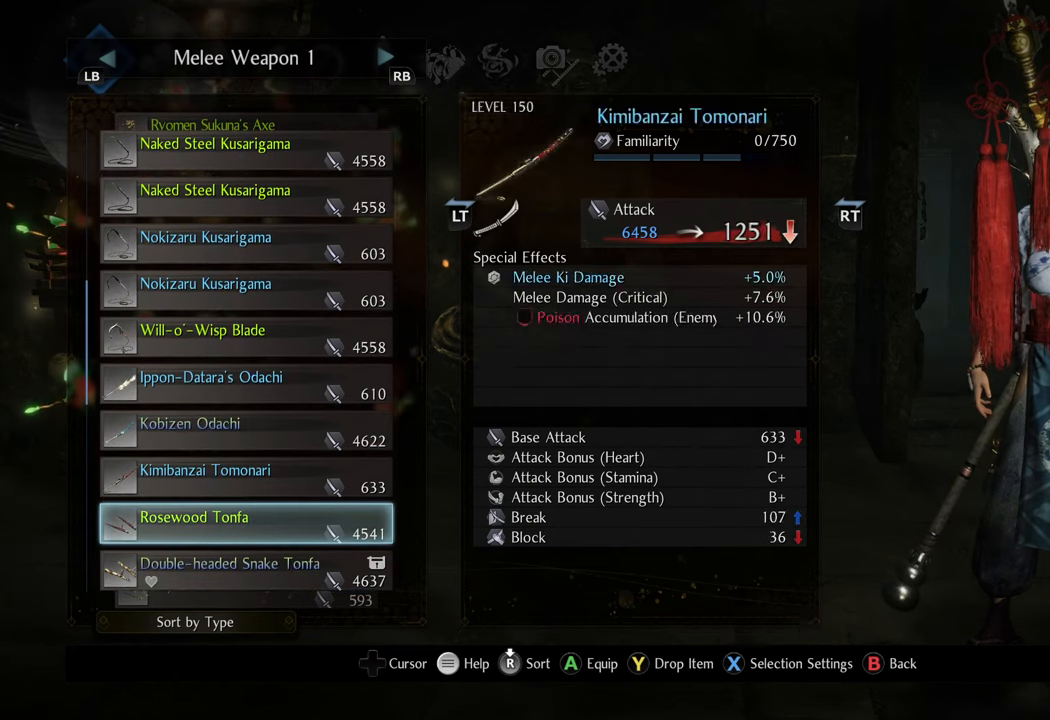
{"buttons": [], "left_stick": "center", "right_stick": "center", "events": [[33, "DPAD_DOWN", "up"], [117, "DPAD_DOWN", "down"], [200, "DPAD_DOWN", "up"]]}
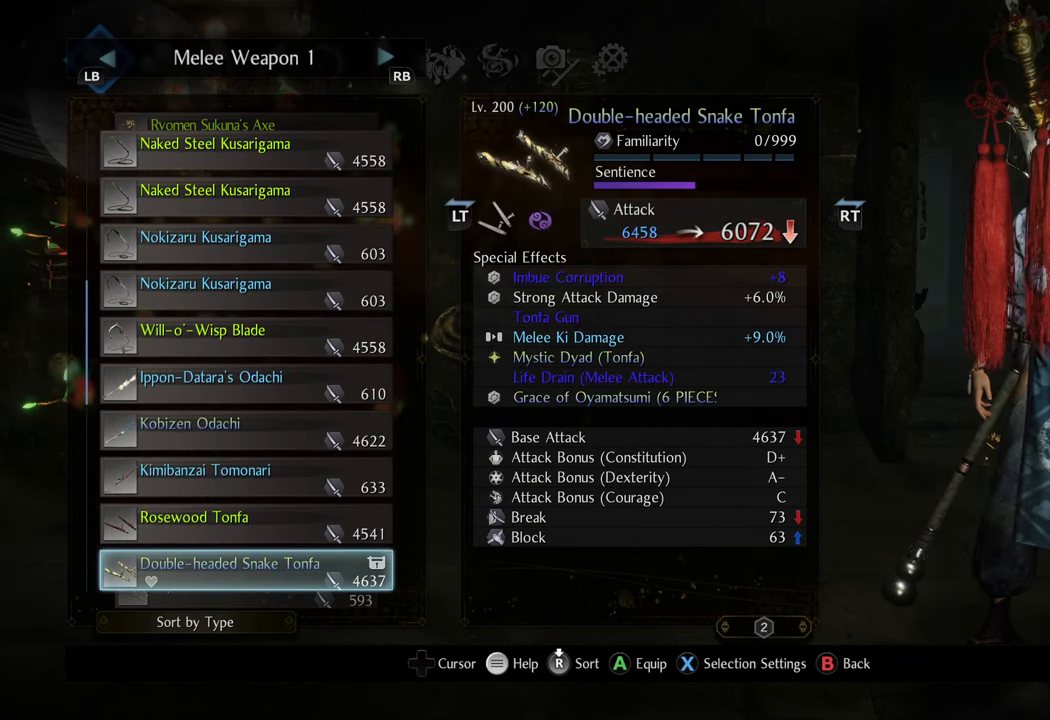
{"buttons": [], "left_stick": "center", "right_stick": "center", "events": []}
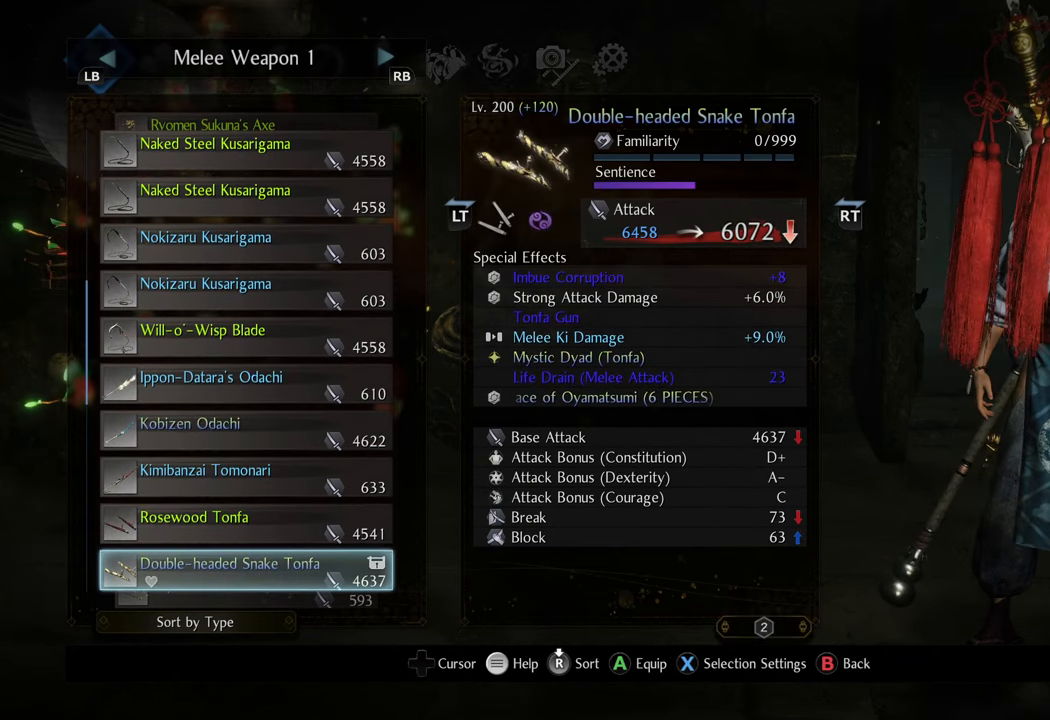
{"buttons": [], "left_stick": "center", "right_stick": "center", "events": [[183, "DPAD_DOWN", "down"], [300, "DPAD_DOWN", "up"]]}
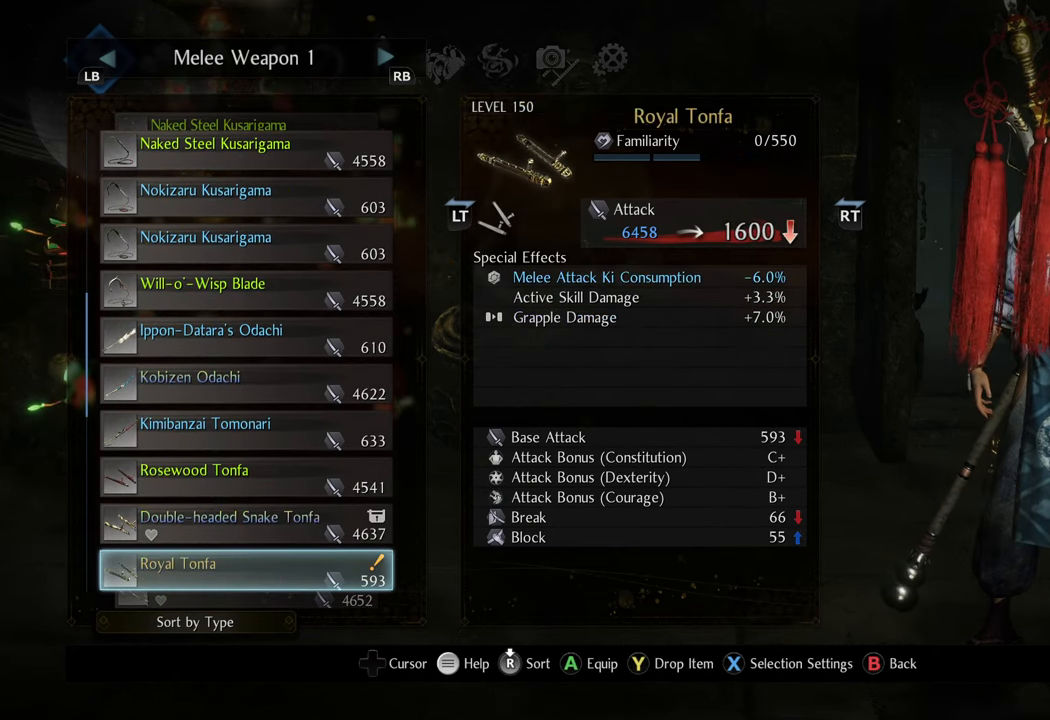
{"buttons": [], "left_stick": "center", "right_stick": "center", "events": [[117, "DPAD_DOWN", "down"], [233, "DPAD_DOWN", "up"], [383, "DPAD_DOWN", "down"], [500, "DPAD_DOWN", "up"]]}
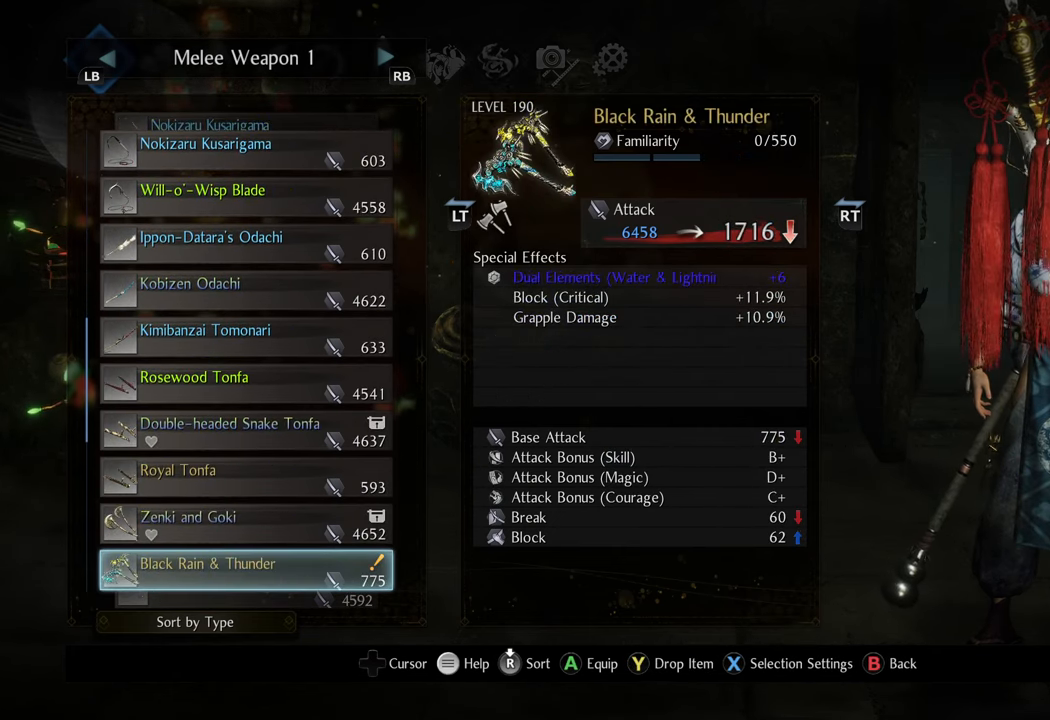
{"buttons": [], "left_stick": "center", "right_stick": "center", "events": [[300, "DPAD_UP", "down"], [417, "DPAD_UP", "up"]]}